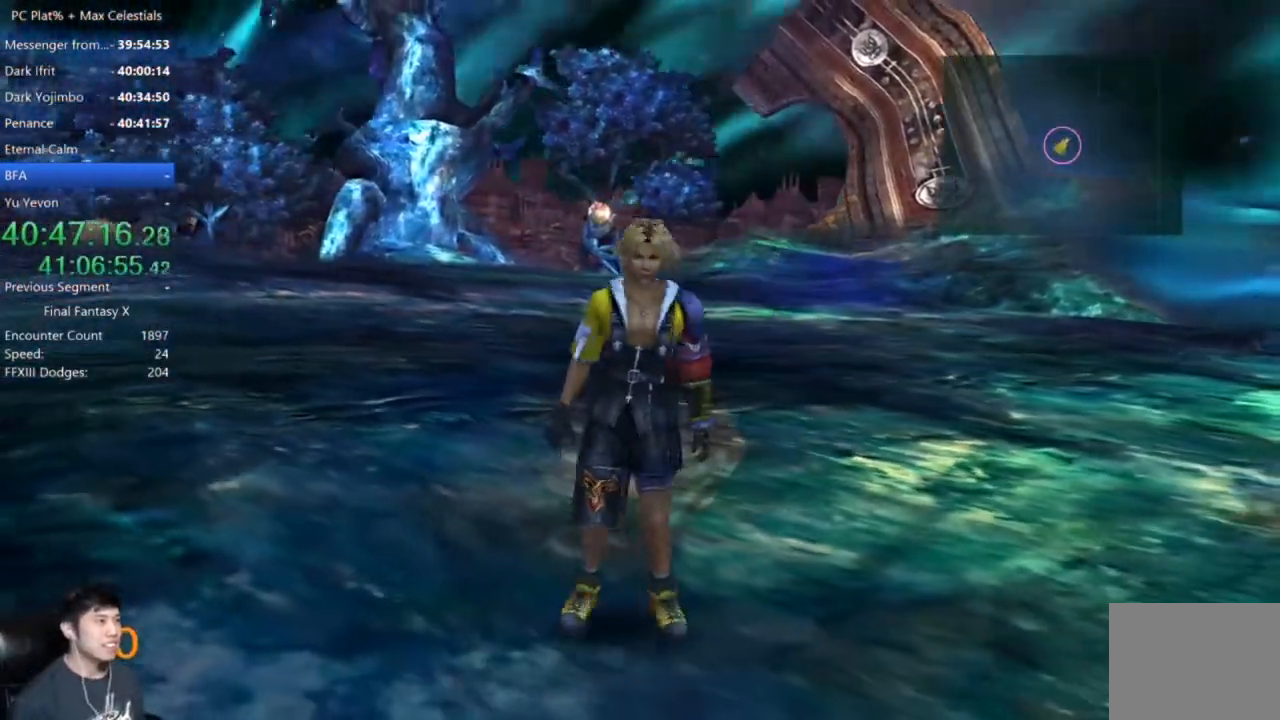
Gameplay with a controller (Xbox layout); each line is a JSON object with the inputs held at the frame after it. "button_events" lists button changes between this image and that frame as [ms after this image, input, new state], when the widget could be followed in between (sticks are given only as held states).
{"buttons": [], "left_stick": "down-right", "right_stick": "center", "button_events": []}
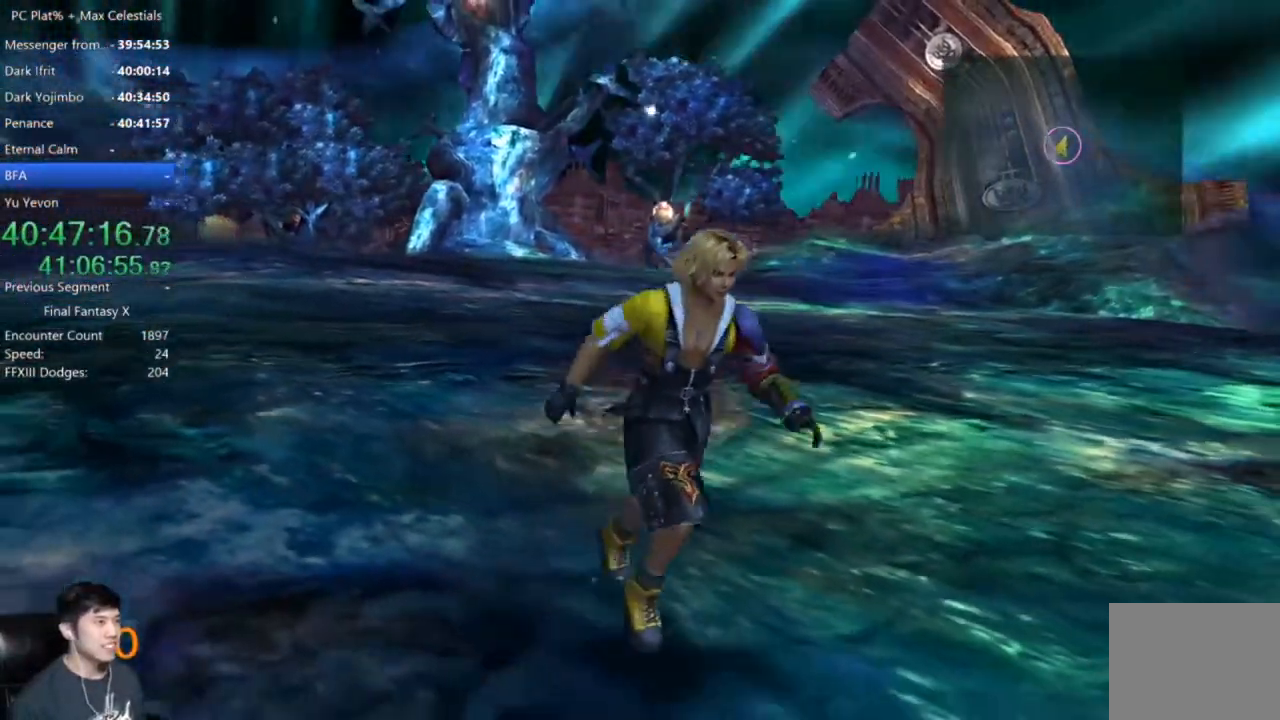
{"buttons": [], "left_stick": "up", "right_stick": "center", "button_events": []}
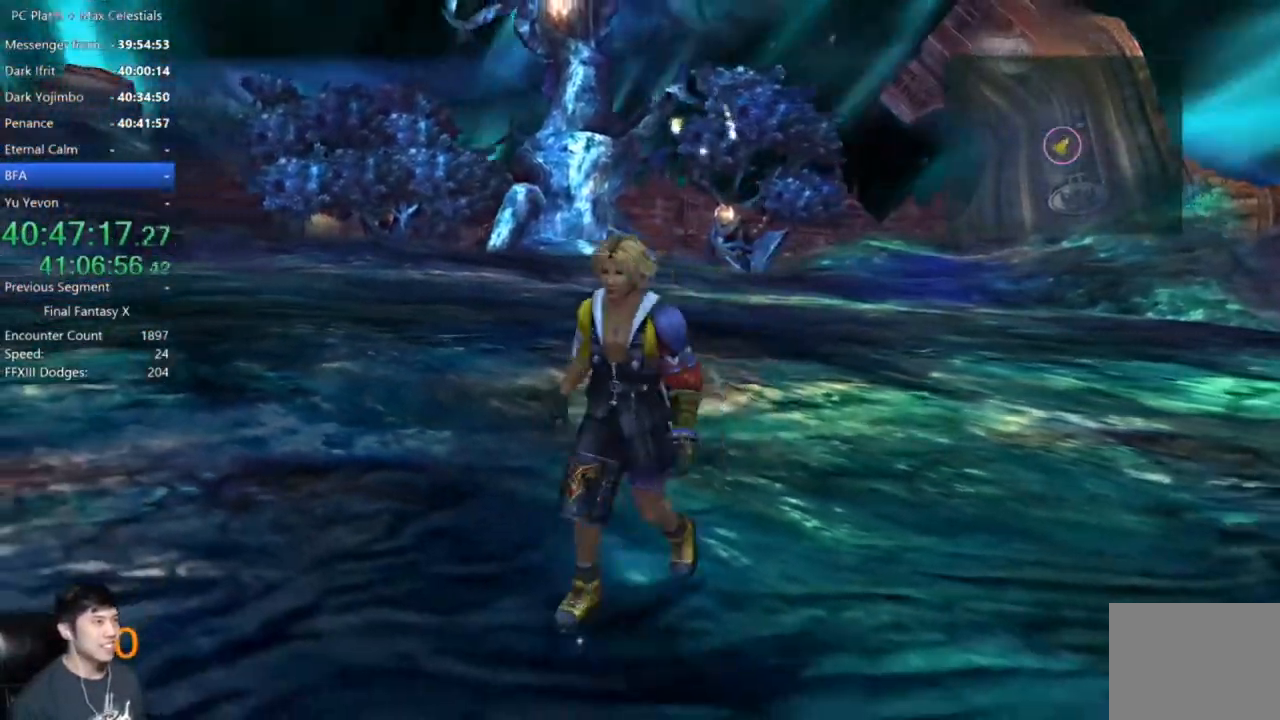
{"buttons": [], "left_stick": "up-right", "right_stick": "center", "button_events": []}
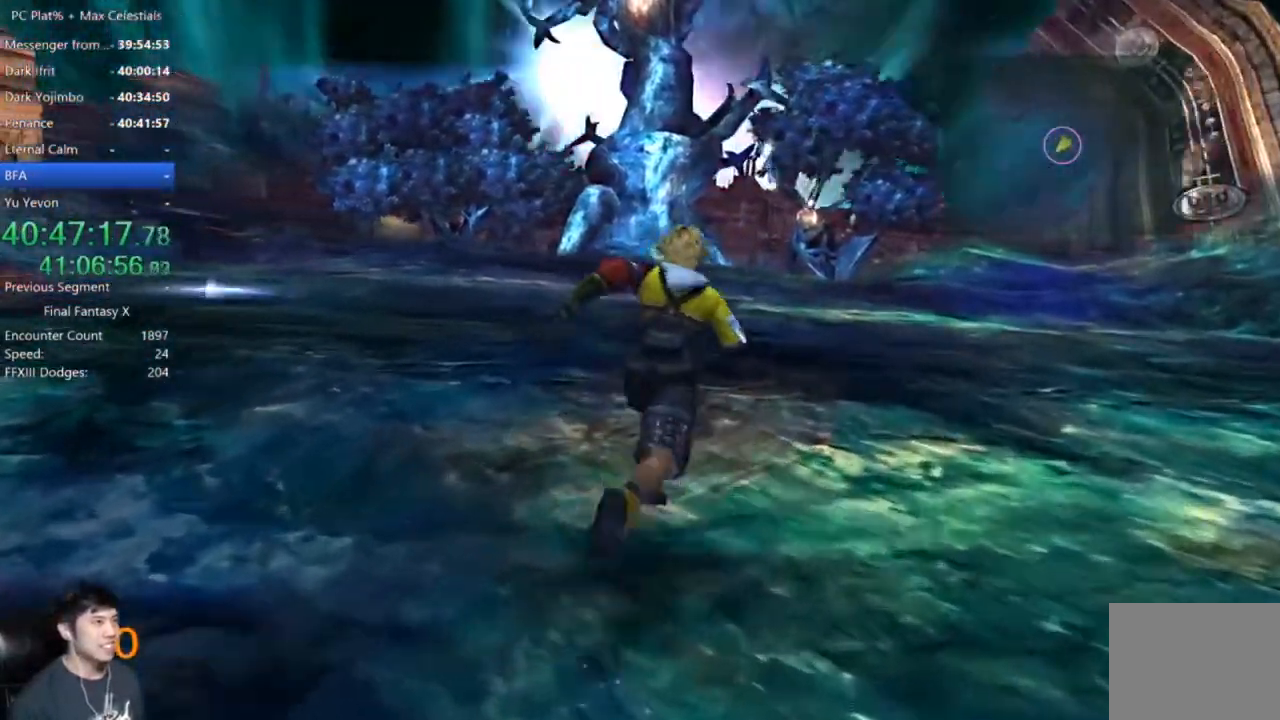
{"buttons": [], "left_stick": "up", "right_stick": "center", "button_events": []}
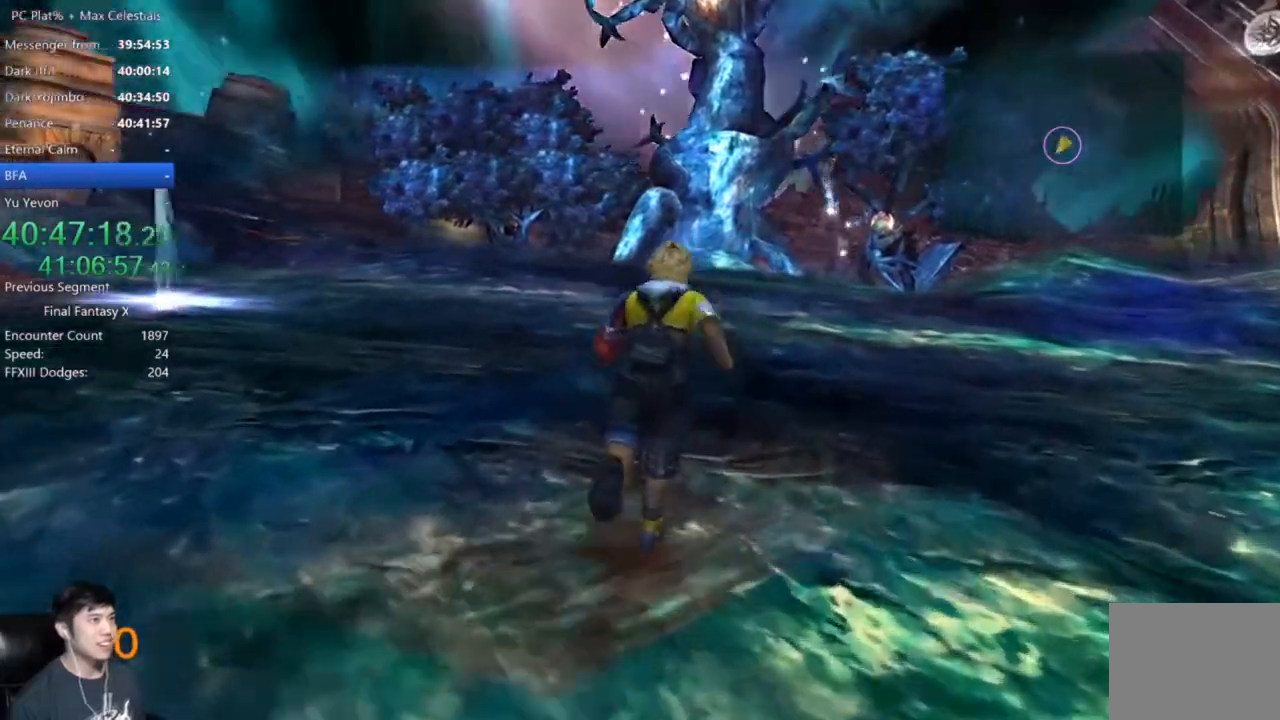
{"buttons": [], "left_stick": "up-right", "right_stick": "center", "button_events": []}
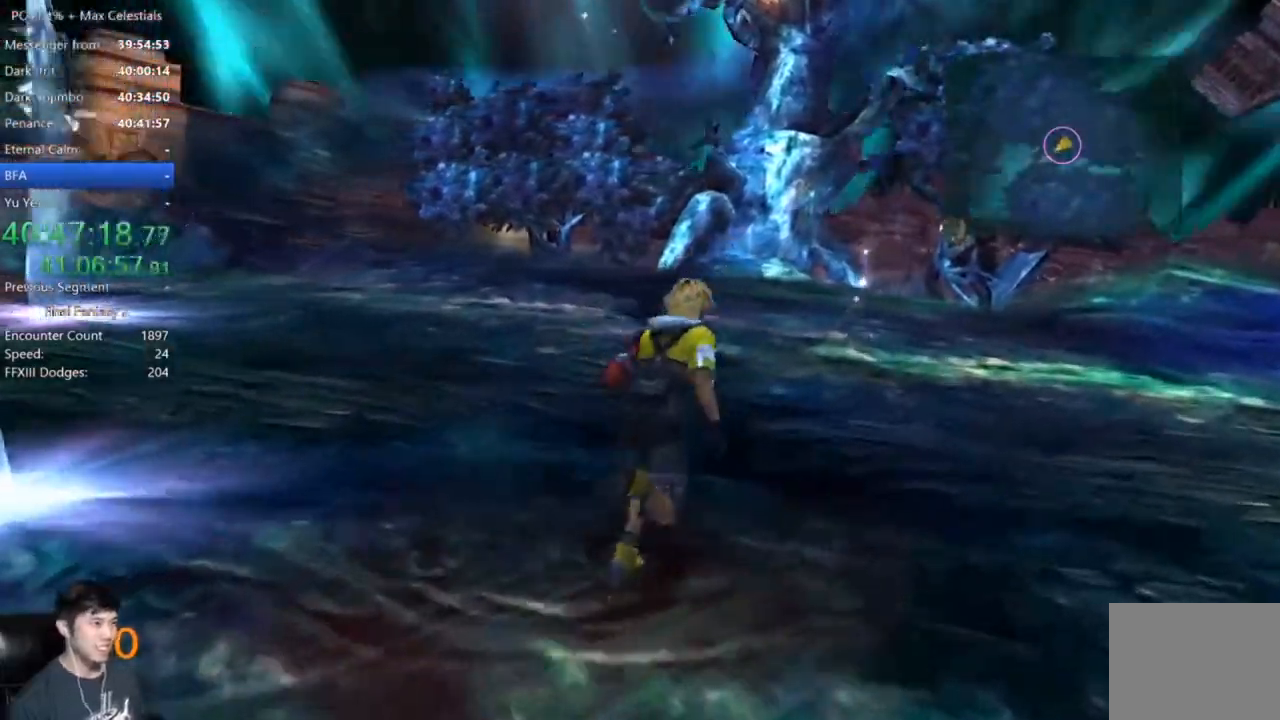
{"buttons": [], "left_stick": "up-right", "right_stick": "center"}
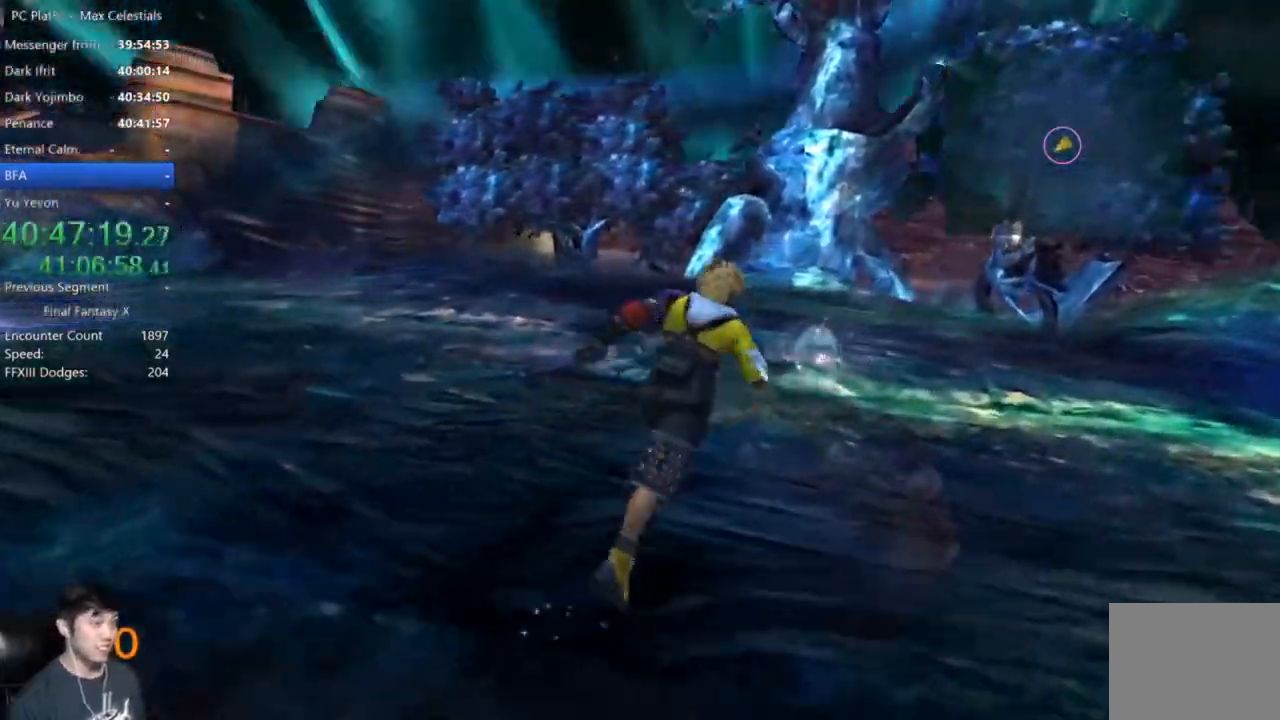
{"buttons": [], "left_stick": "up-right", "right_stick": "center"}
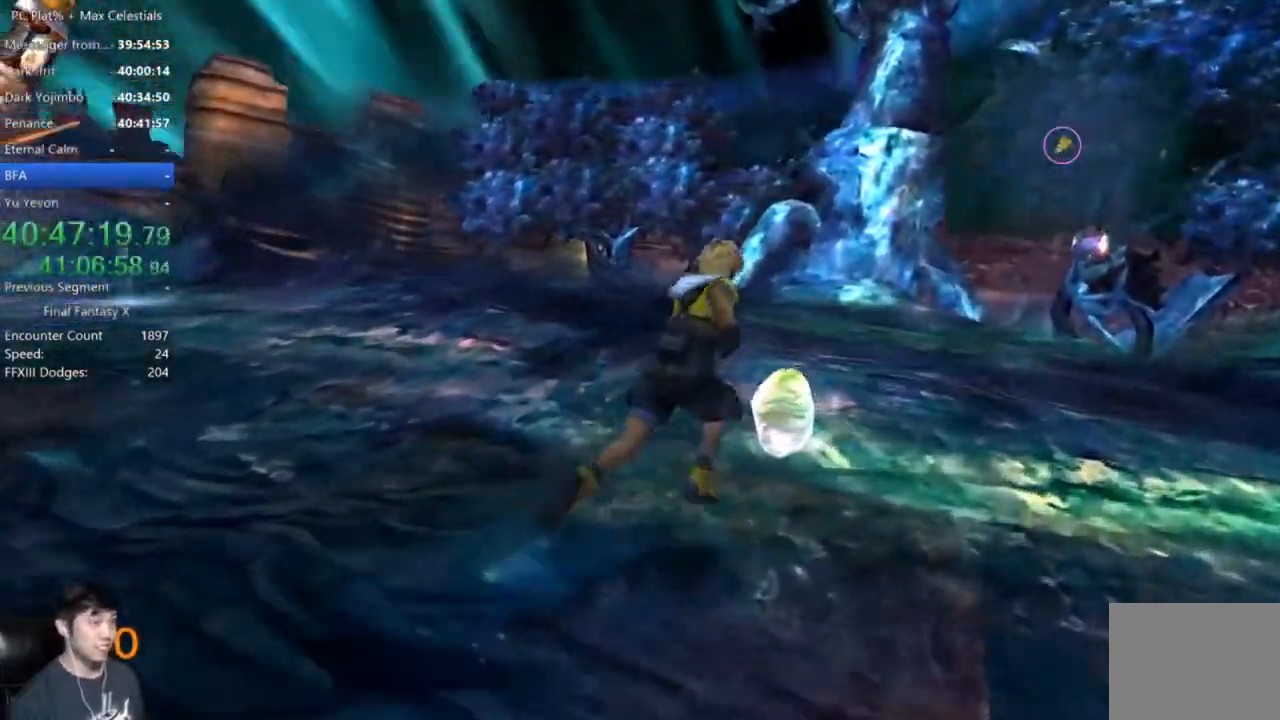
{"buttons": [], "left_stick": "up", "right_stick": "center", "button_events": []}
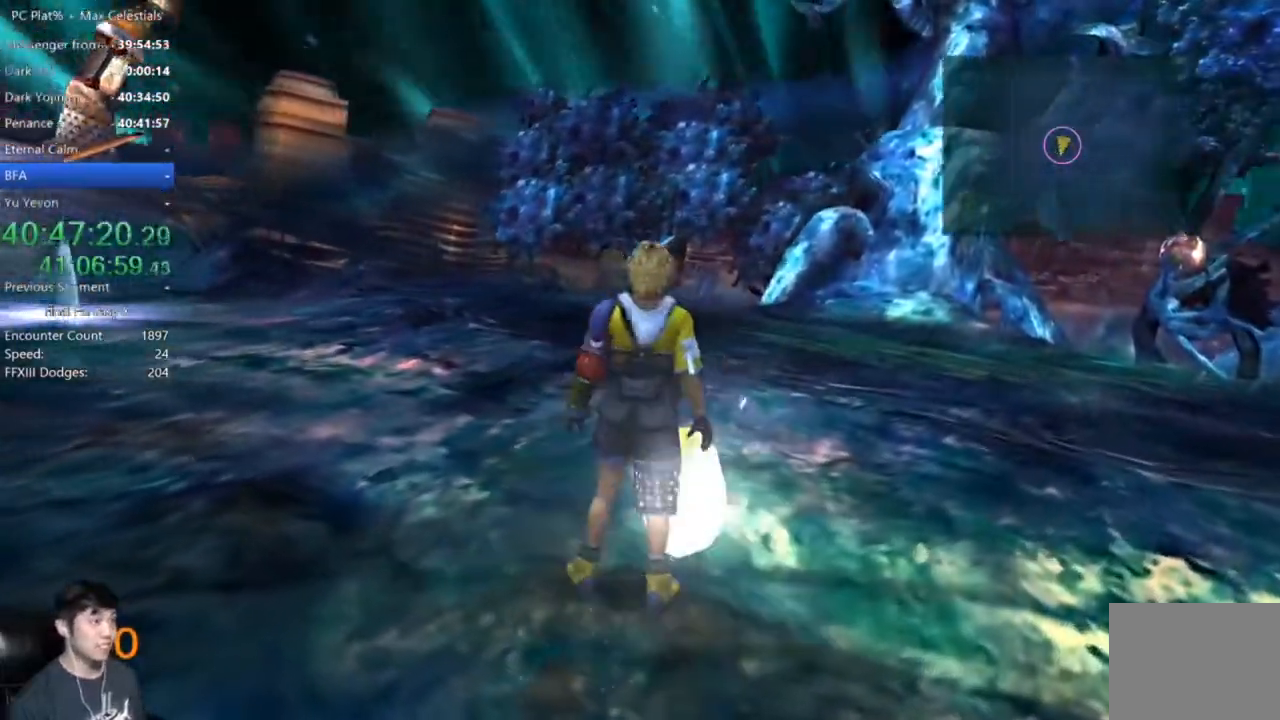
{"buttons": [], "left_stick": "down-left", "right_stick": "center", "button_events": [[200, "A", "down"], [300, "A", "up"], [367, "A", "down"], [467, "A", "up"]]}
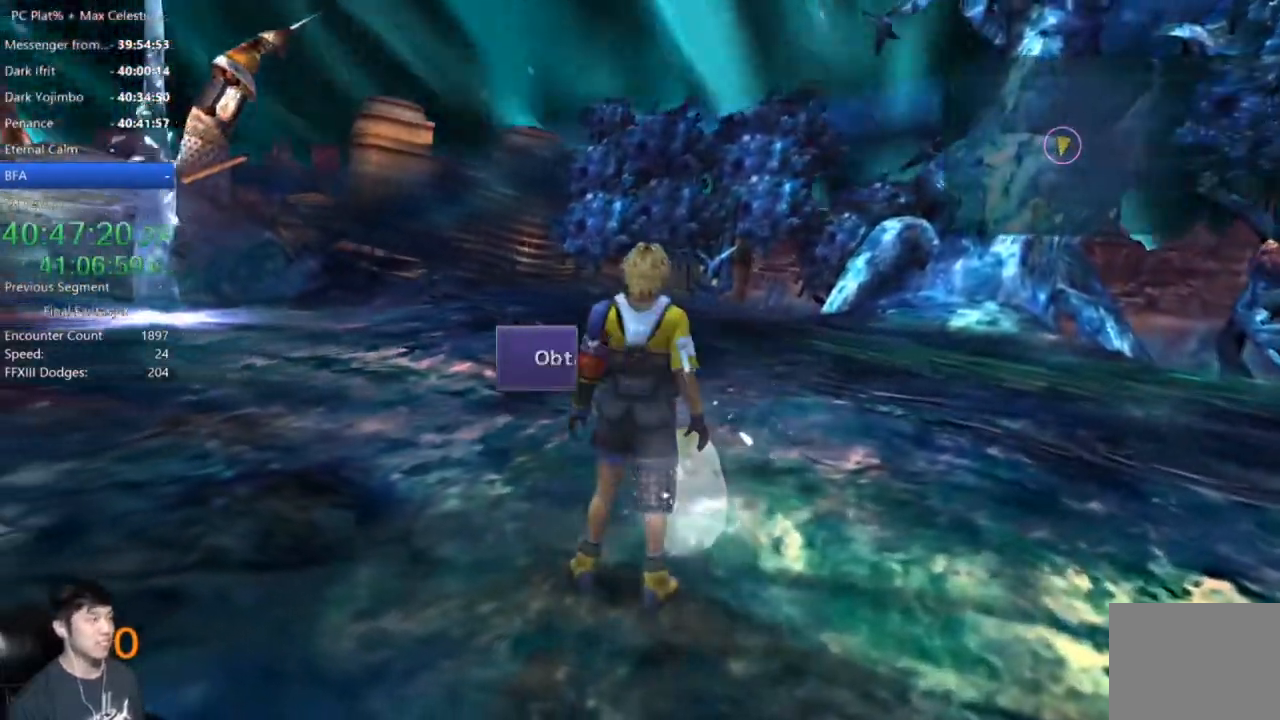
{"buttons": [], "left_stick": "down-left", "right_stick": "center", "button_events": [[33, "A", "down"], [100, "A", "up"], [200, "A", "down"], [267, "A", "up"]]}
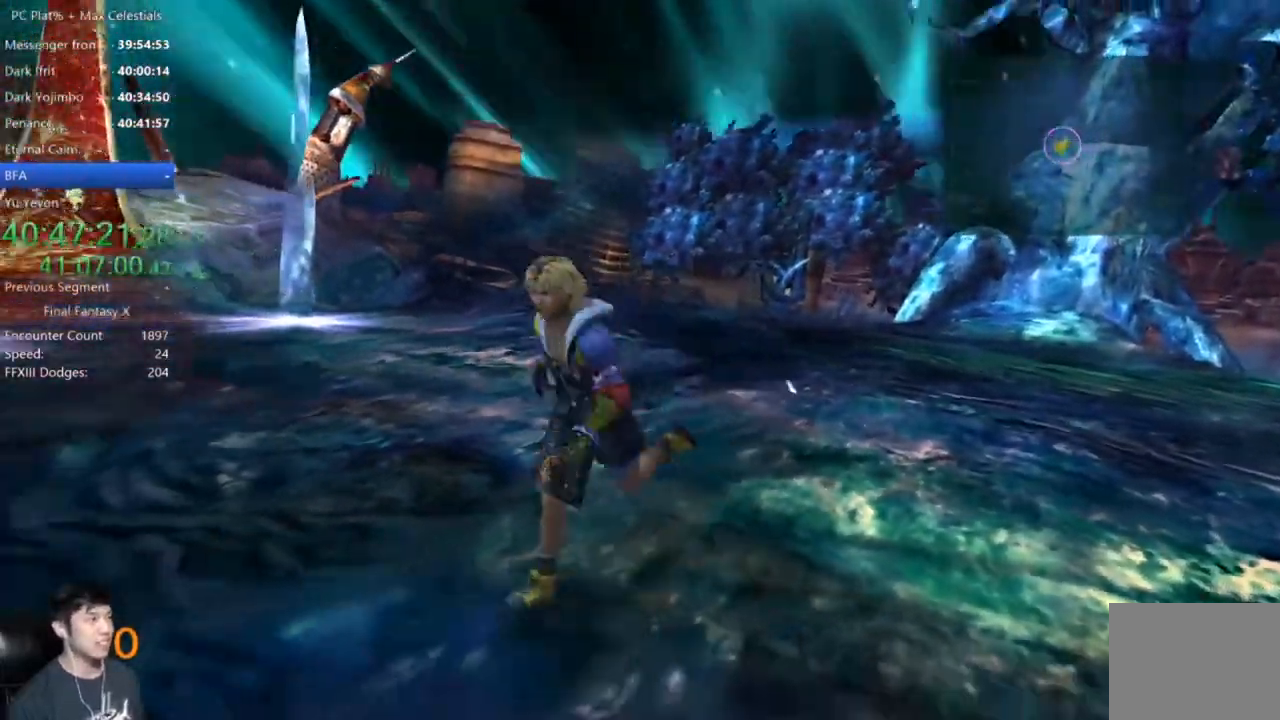
{"buttons": [], "left_stick": "down", "right_stick": "center", "button_events": []}
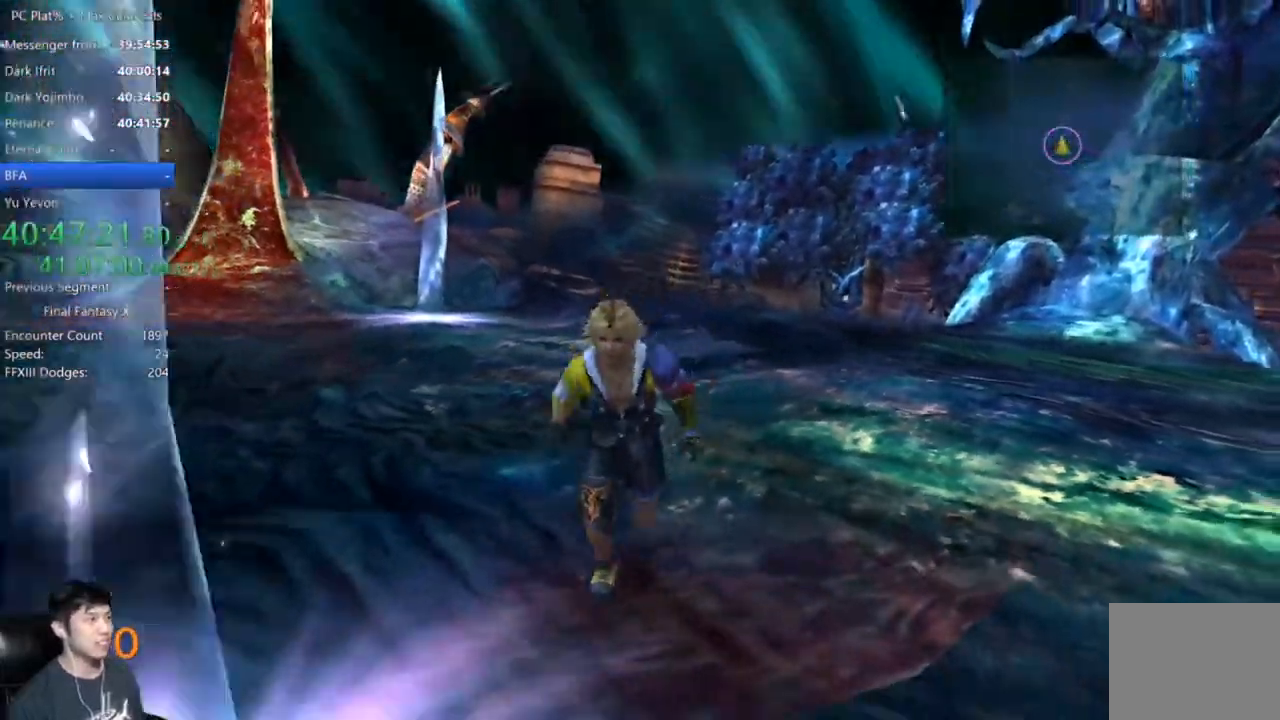
{"buttons": [], "left_stick": "down-right", "right_stick": "center", "button_events": []}
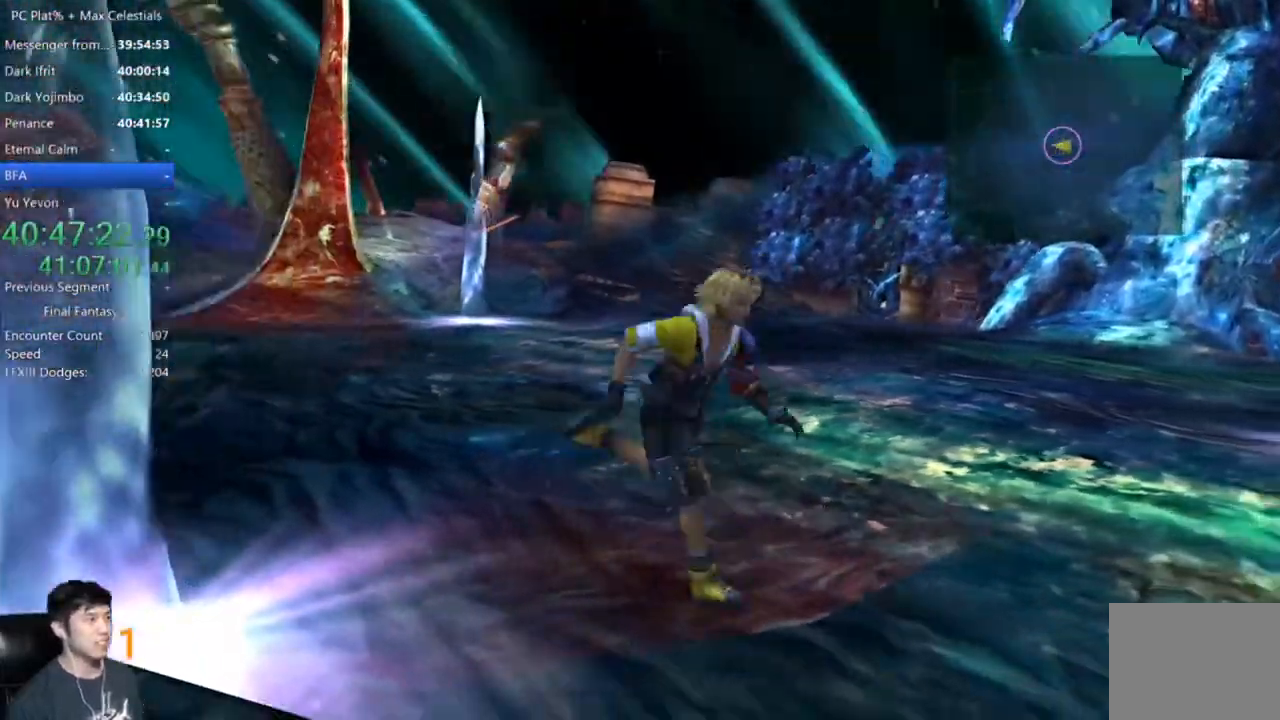
{"buttons": [], "left_stick": "down", "right_stick": "center", "button_events": []}
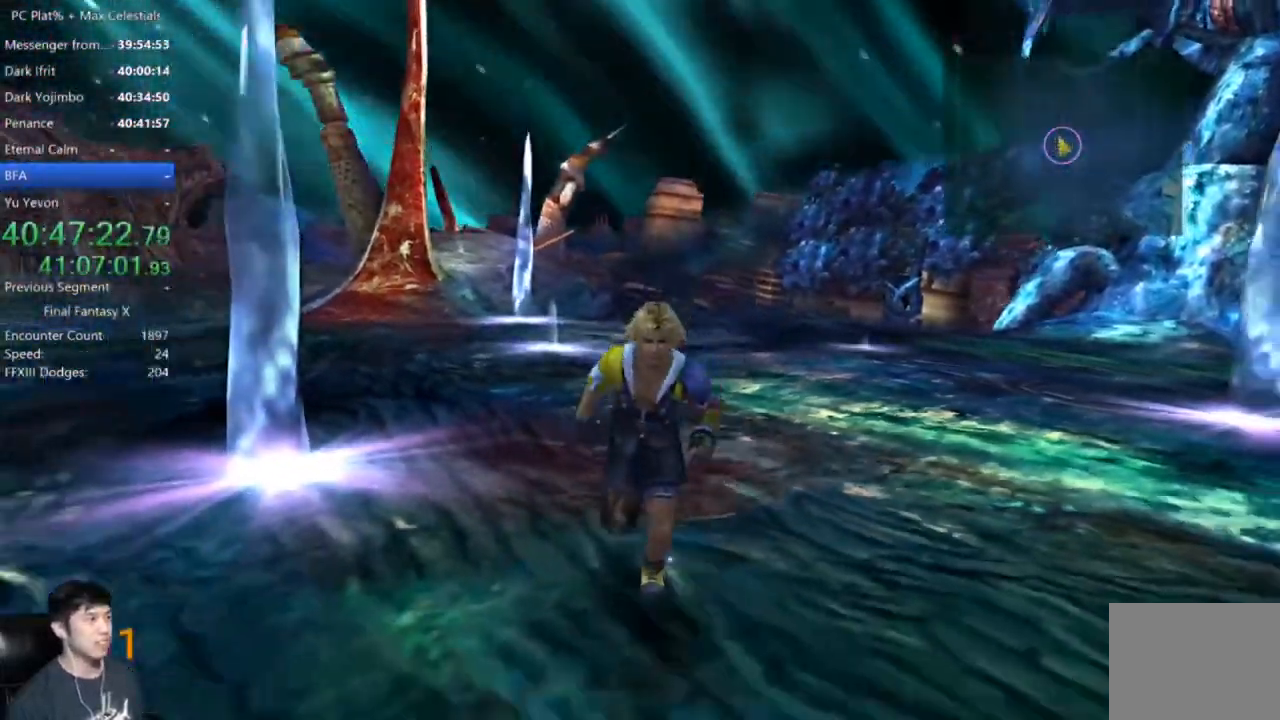
{"buttons": [], "left_stick": "down-left", "right_stick": "center", "button_events": []}
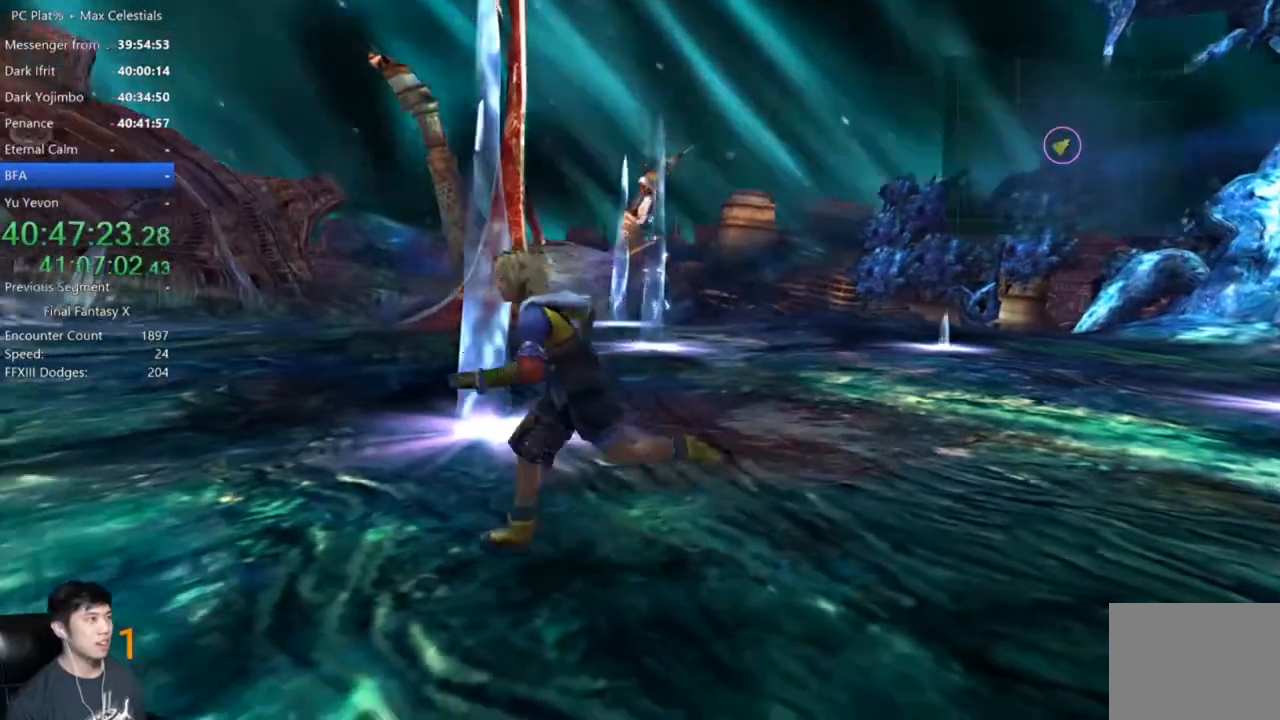
{"buttons": [], "left_stick": "left", "right_stick": "center", "button_events": []}
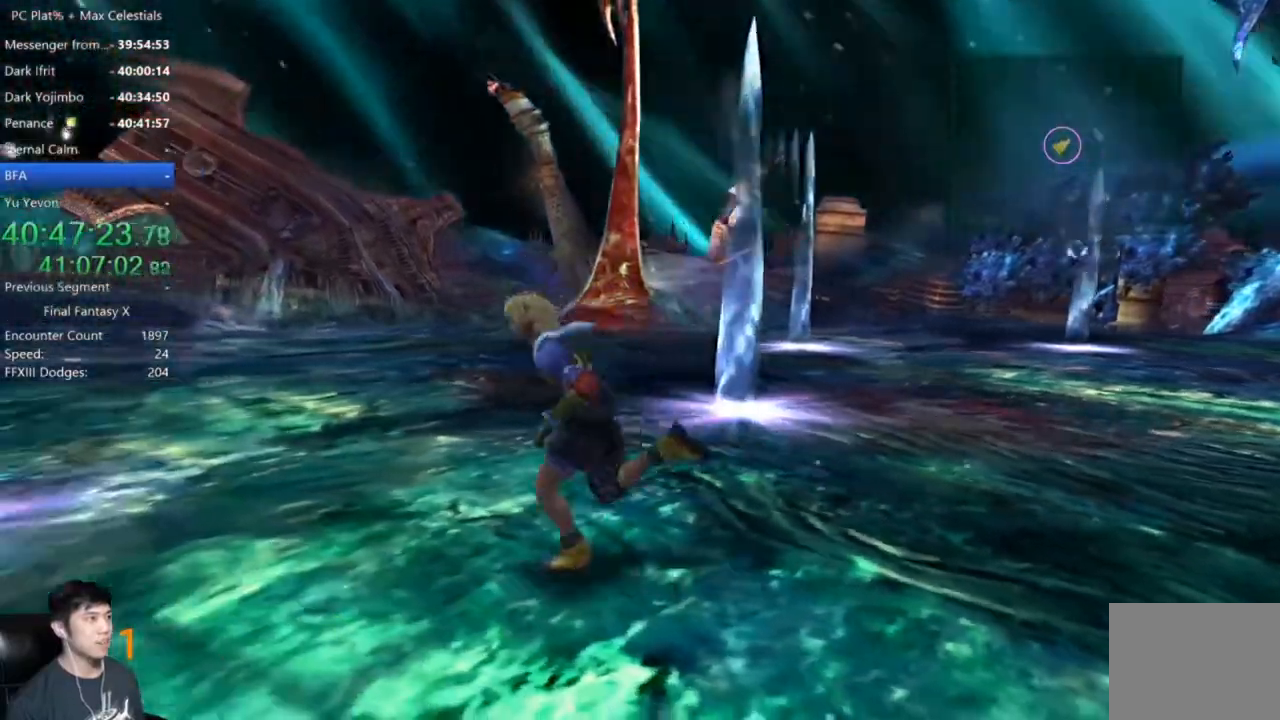
{"buttons": [], "left_stick": "up", "right_stick": "center", "button_events": []}
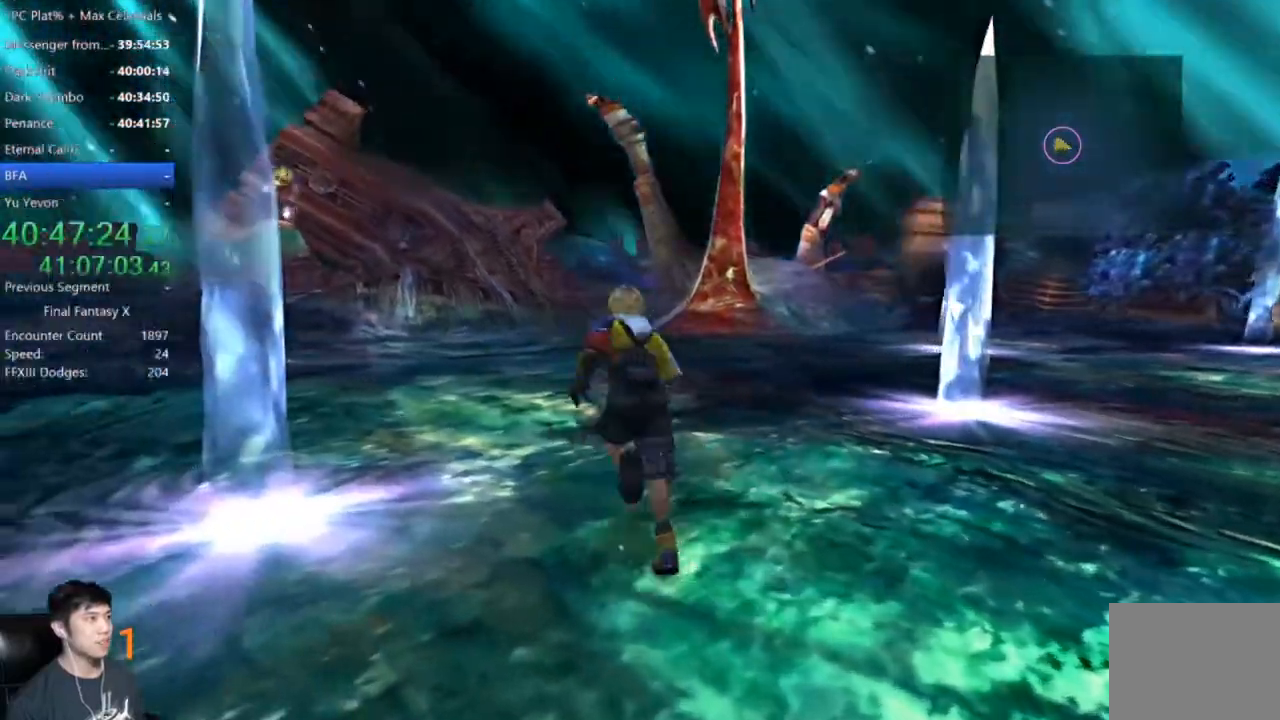
{"buttons": [], "left_stick": "up-left", "right_stick": "center", "button_events": []}
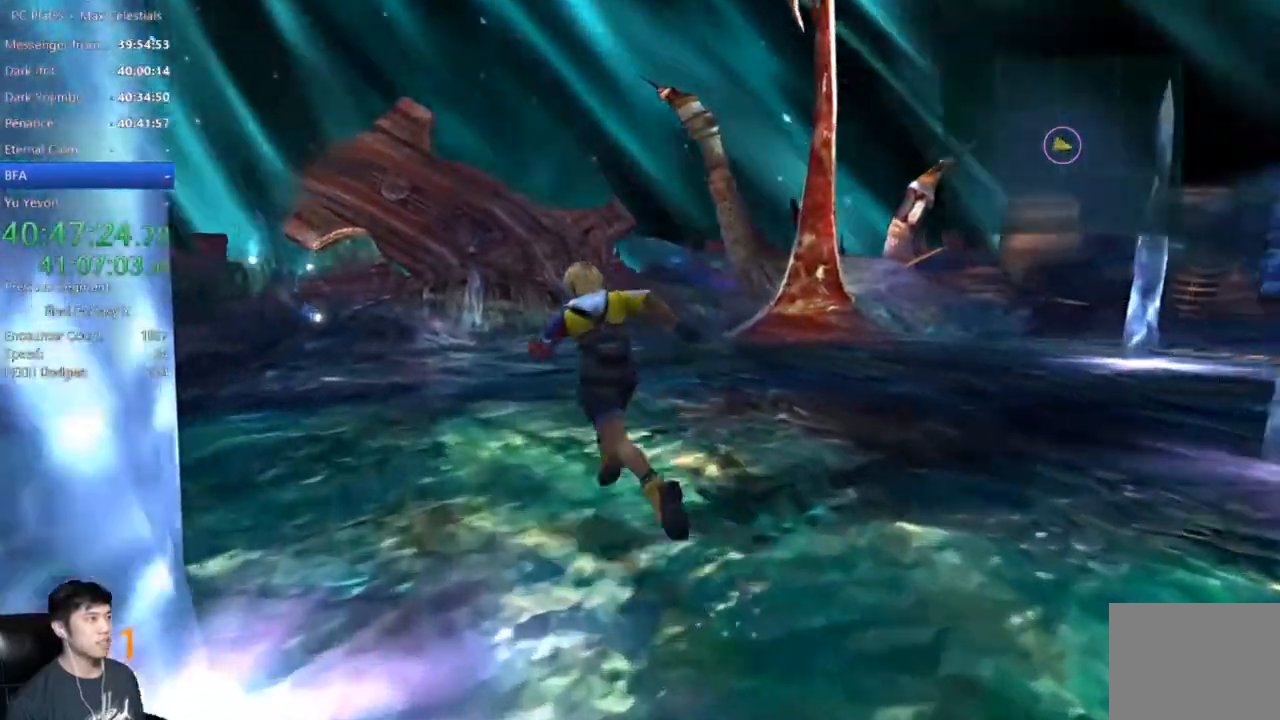
{"buttons": [], "left_stick": "up-left", "right_stick": "center", "button_events": []}
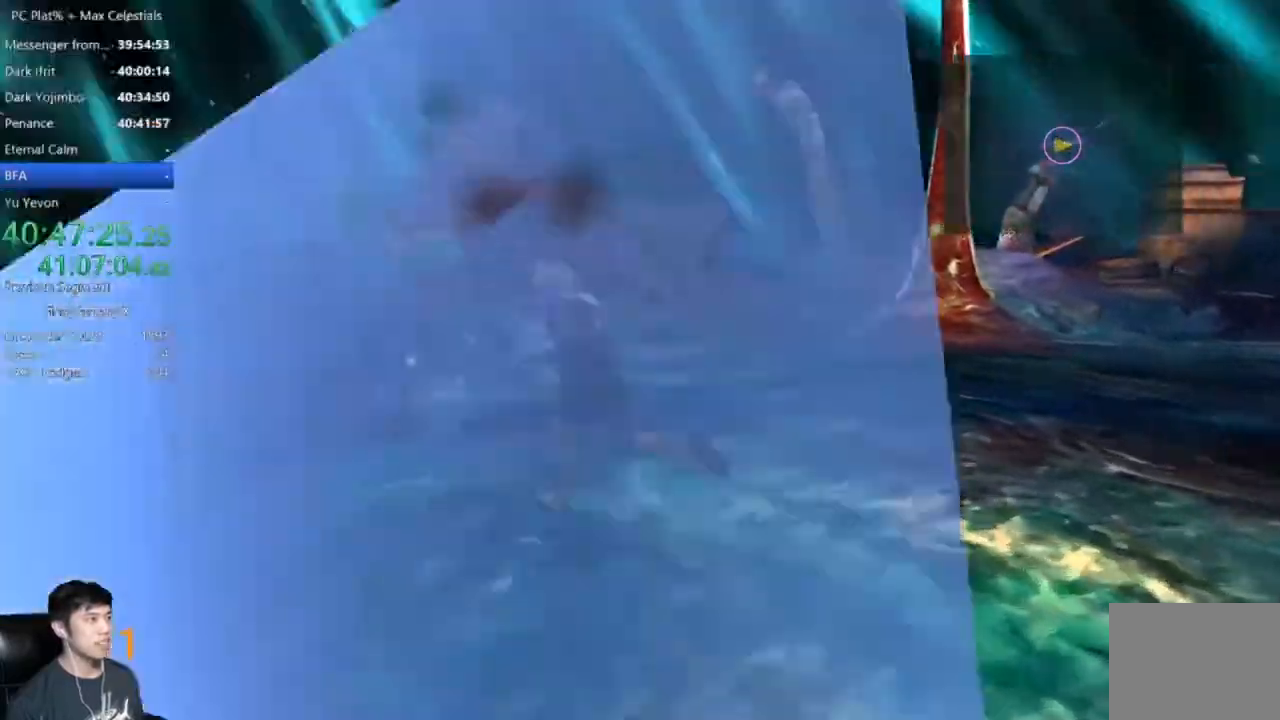
{"buttons": [], "left_stick": "up-left", "right_stick": "center", "button_events": []}
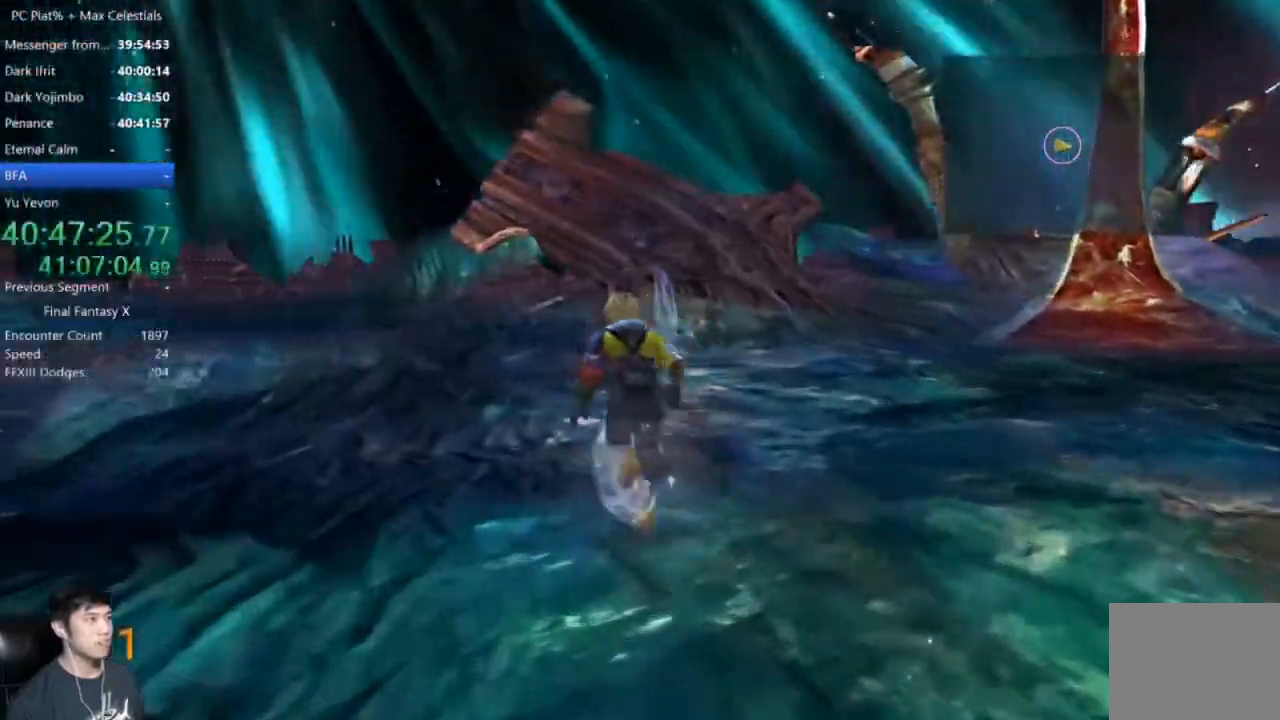
{"buttons": [], "left_stick": "center", "right_stick": "center", "button_events": [[33, "A", "down"], [133, "A", "up"], [400, "A", "down"], [467, "A", "up"]]}
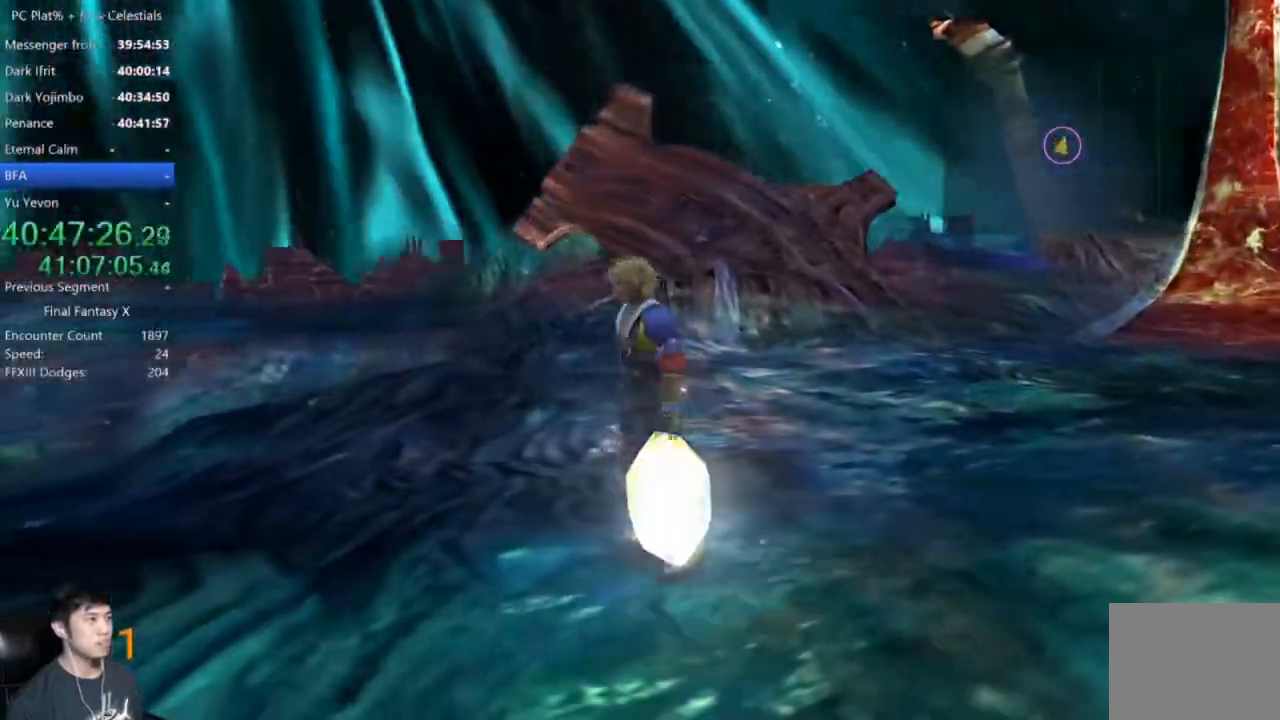
{"buttons": [], "left_stick": "down-right", "right_stick": "center", "button_events": [[67, "A", "down"], [167, "A", "up"], [234, "A", "down"], [300, "A", "up"]]}
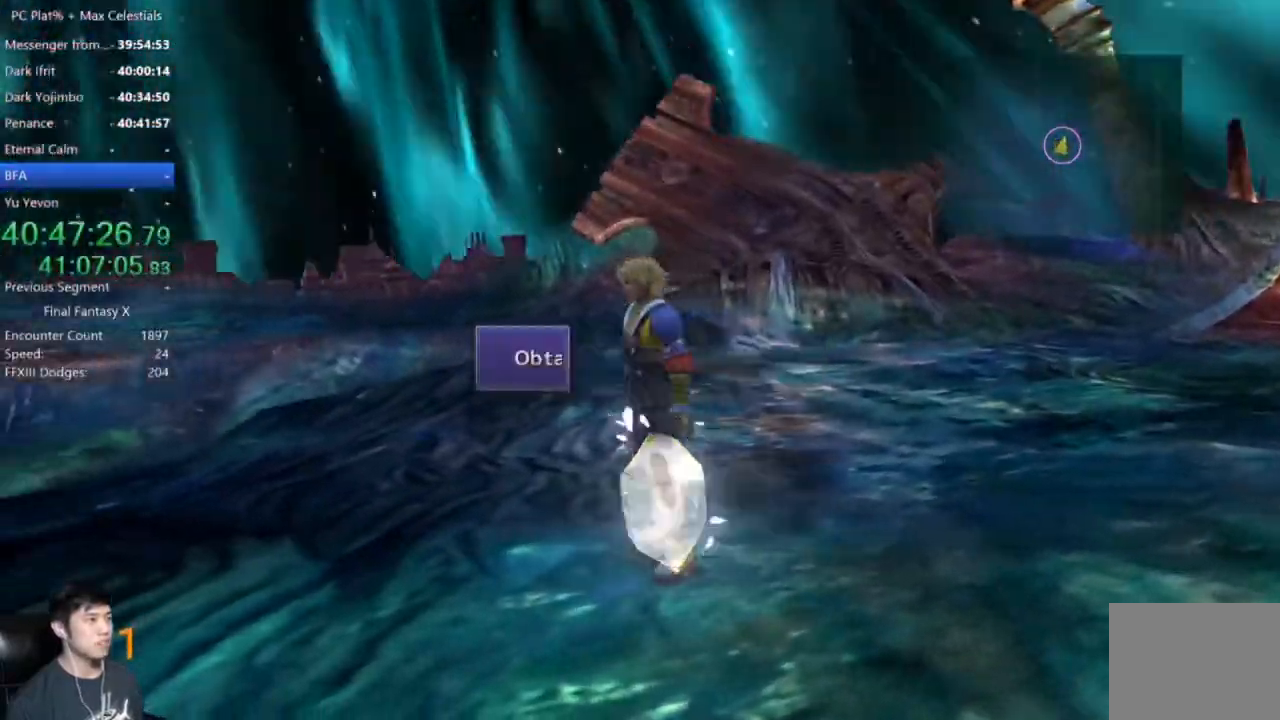
{"buttons": [], "left_stick": "down-right", "right_stick": "center", "button_events": [[66, "A", "down"], [133, "A", "up"], [200, "A", "down"], [300, "A", "up"]]}
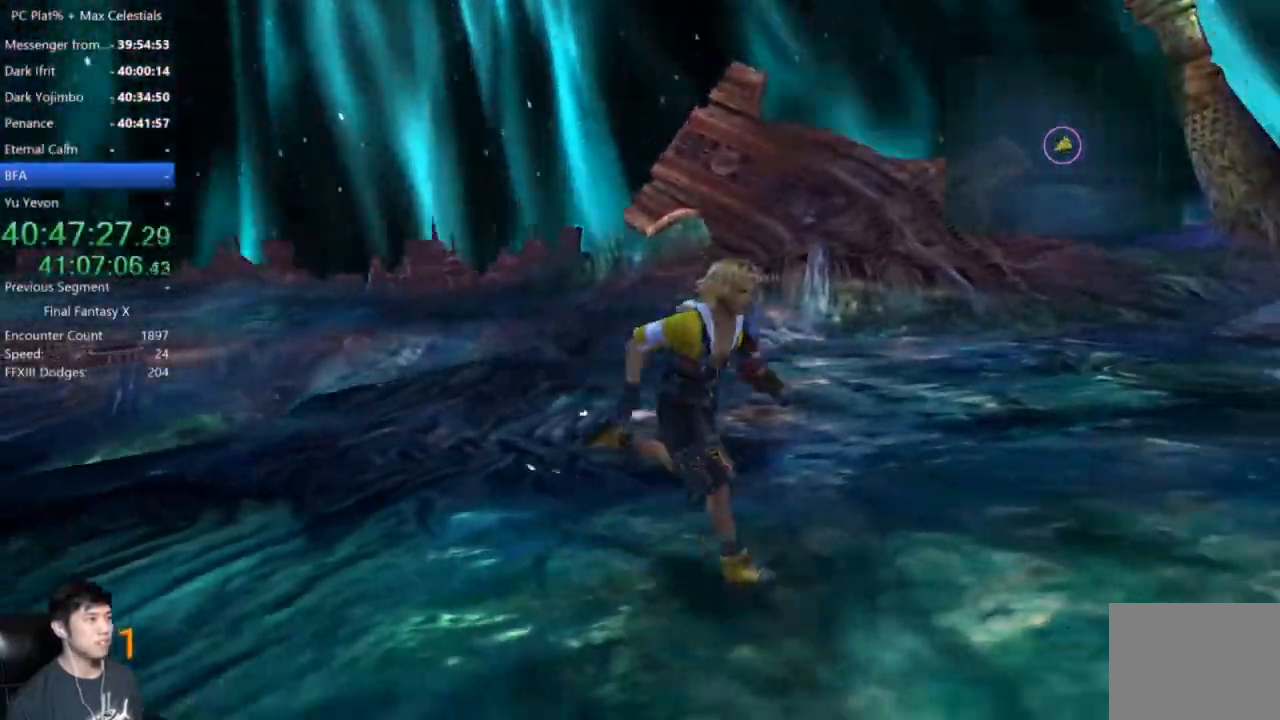
{"buttons": [], "left_stick": "down-right", "right_stick": "center", "button_events": []}